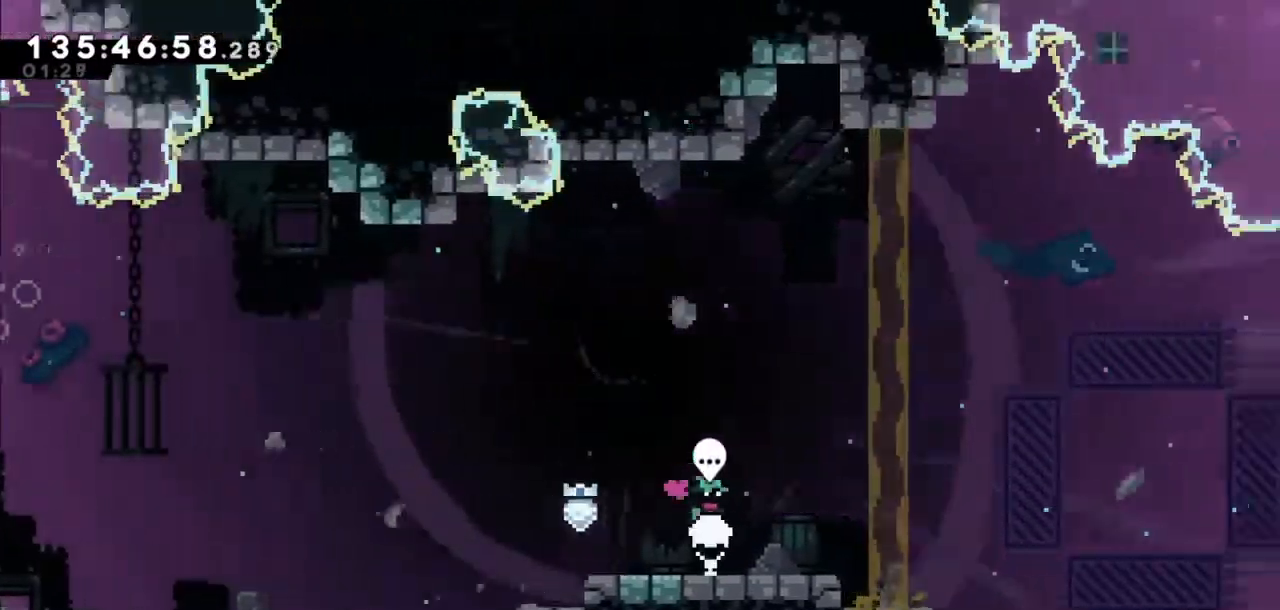
Gameplay with keyboard; each line is a JSON object with the keys held at the frame after it. "events" lists presses ("down") and releases ("up") of "dash", "demo", "down", "grab", "jump", "jump2", "left", "right" and "up" between this image and that frame as [ms after this image, input, new state], when the widget could be followed in between. No other keys are recorded. Mouse input is not recorded. Key names are as the overlay labels them; some are game actions (e.g. jump) rather than physical keys.
{"keys": ["right"], "events": []}
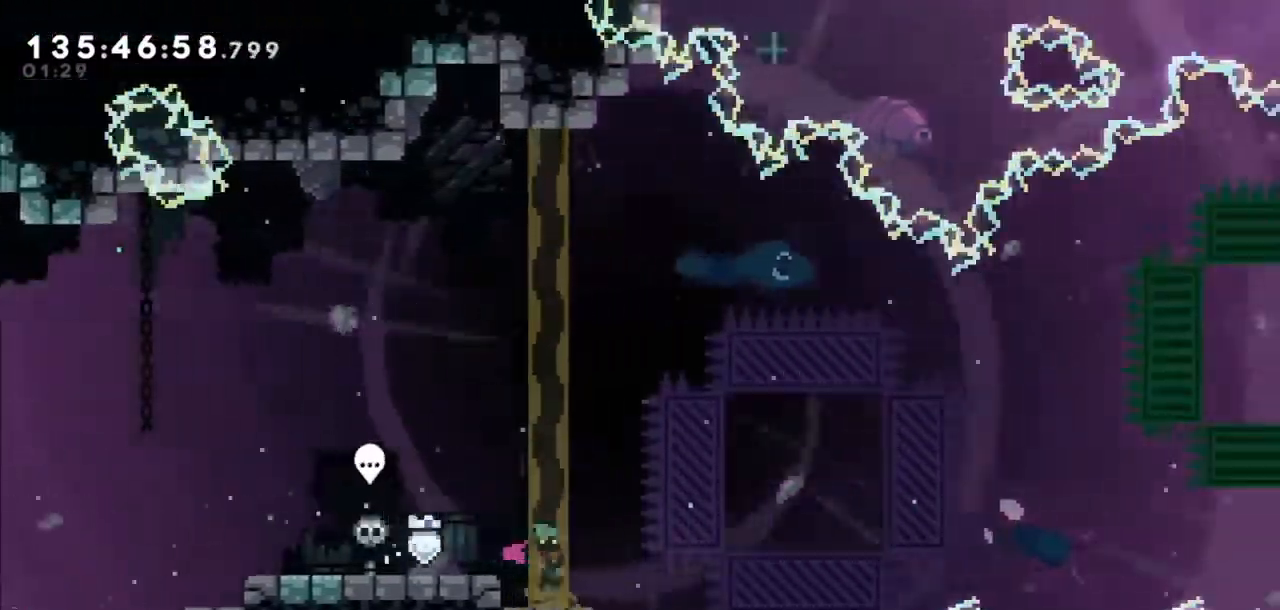
{"keys": ["grab", "jump2", "right"], "events": [[133, "jump2", "down"], [433, "grab", "down"]]}
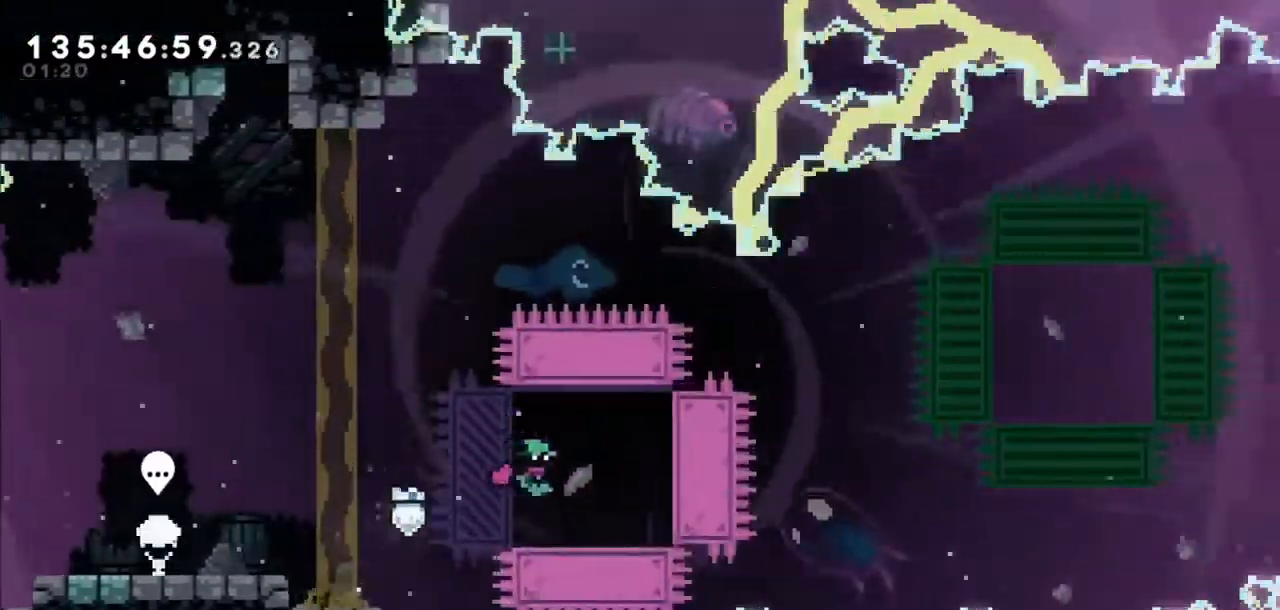
{"keys": [], "events": [[167, "jump2", "up"], [200, "grab", "up"], [267, "right", "up"]]}
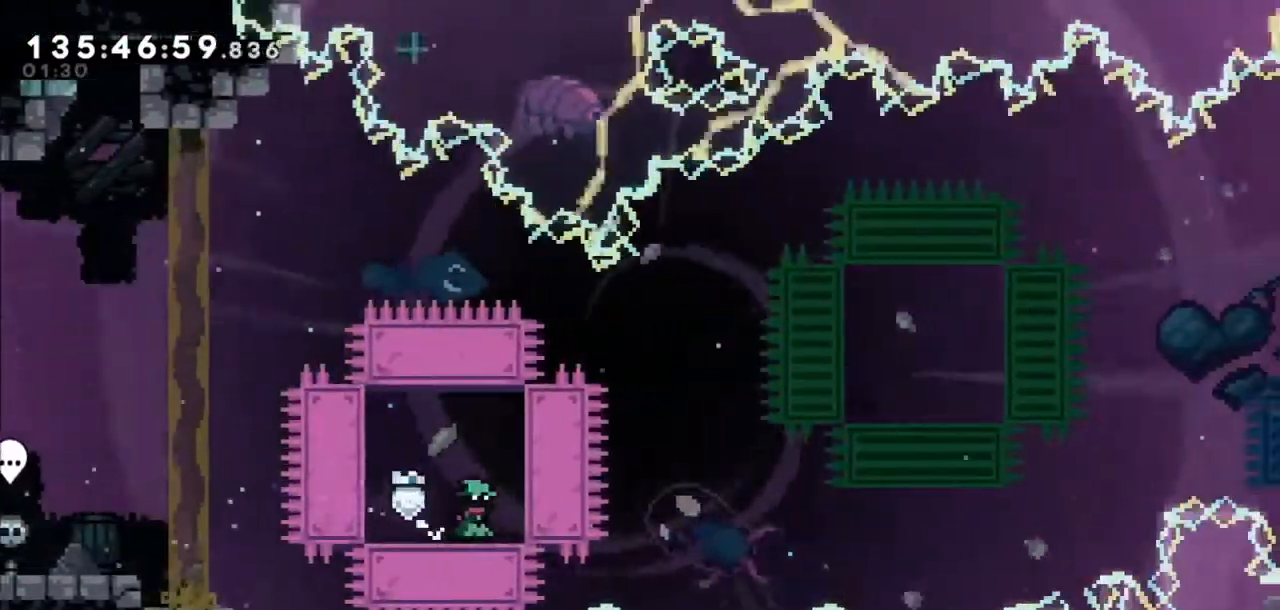
{"keys": ["jump2", "right"], "events": [[33, "right", "down"], [166, "jump2", "down"]]}
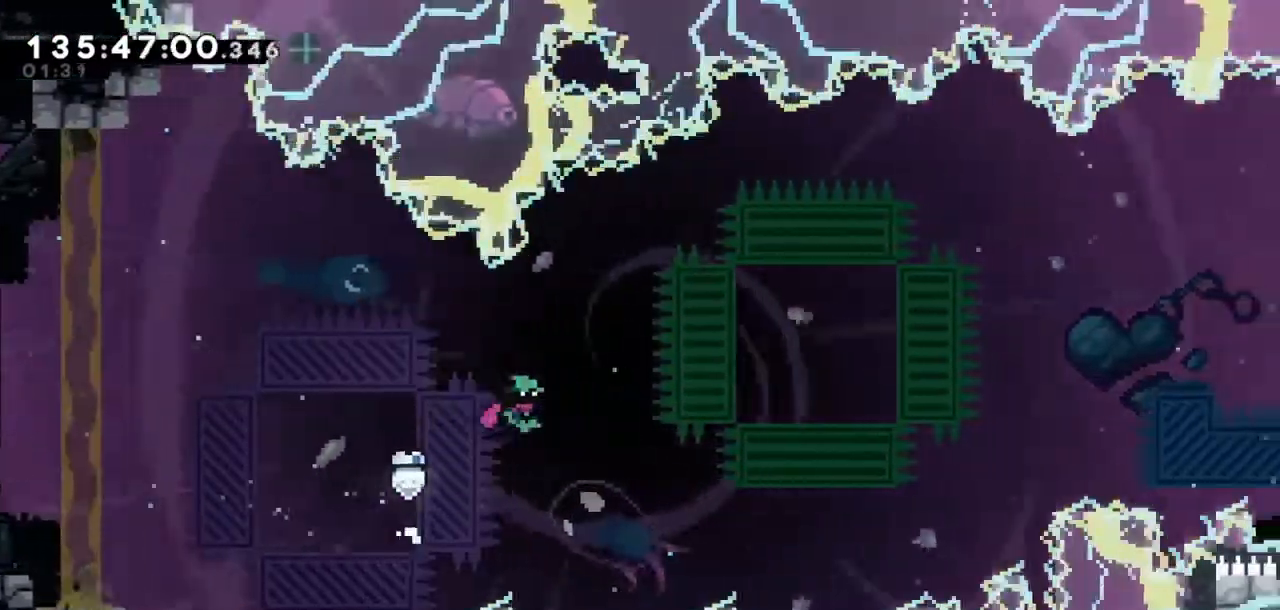
{"keys": ["right"], "events": [[100, "jump2", "up"], [200, "dash", "down"], [200, "up", "down"], [367, "dash", "up"], [434, "up", "up"]]}
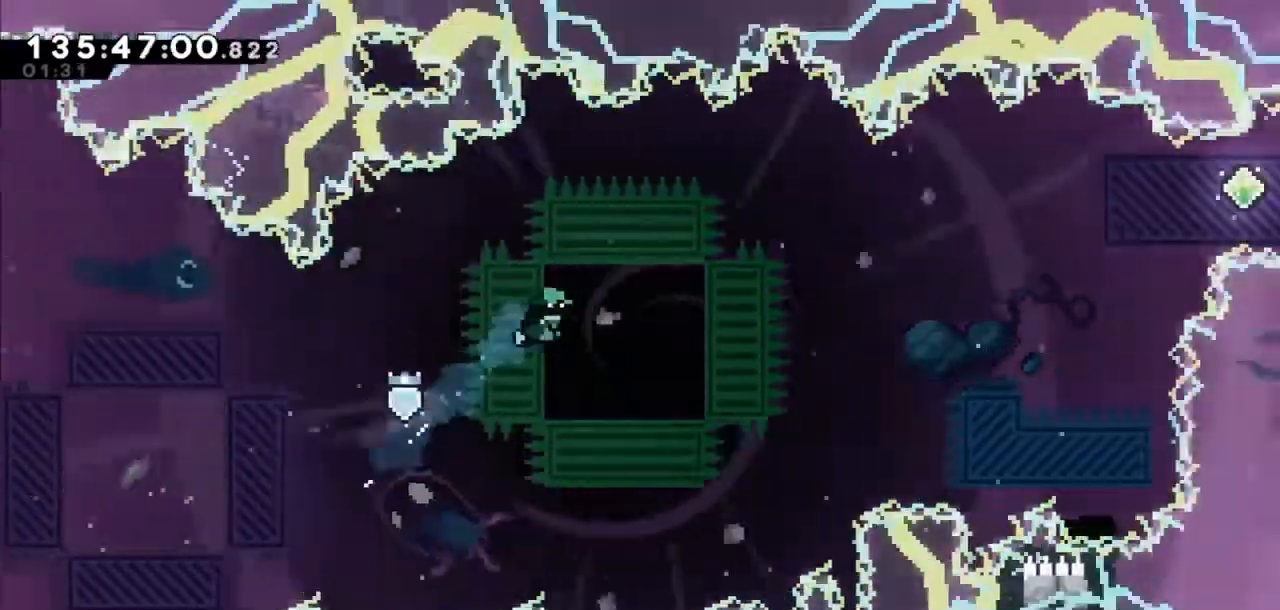
{"keys": [], "events": [[300, "right", "up"]]}
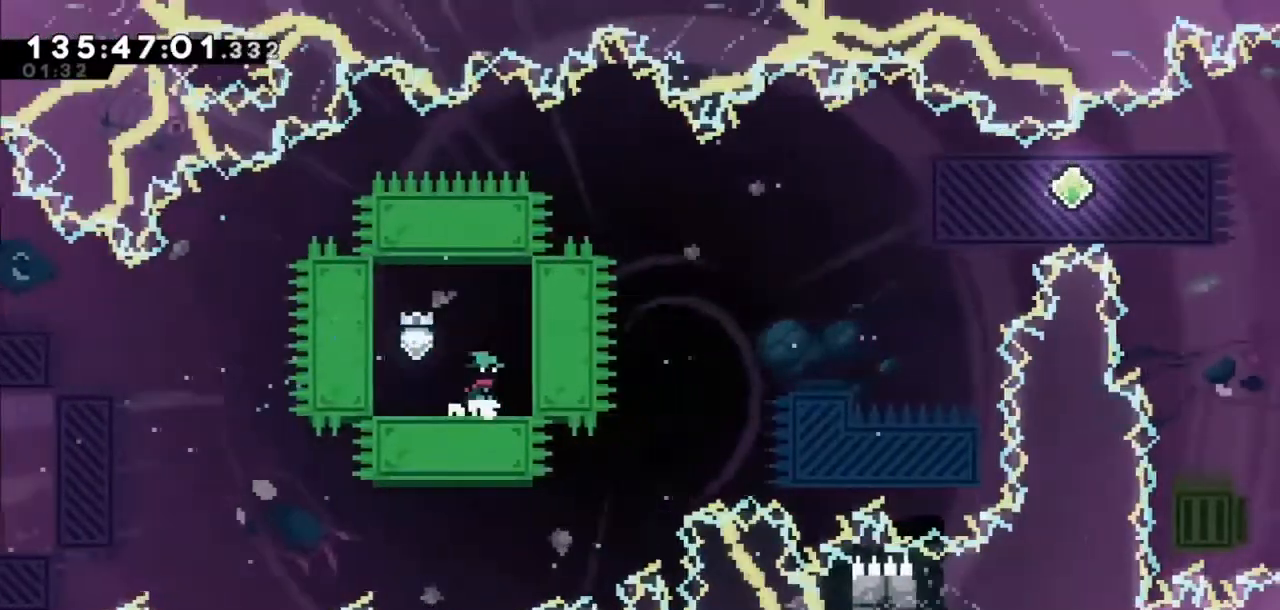
{"keys": ["jump2", "right"], "events": [[234, "right", "down"], [334, "jump2", "down"]]}
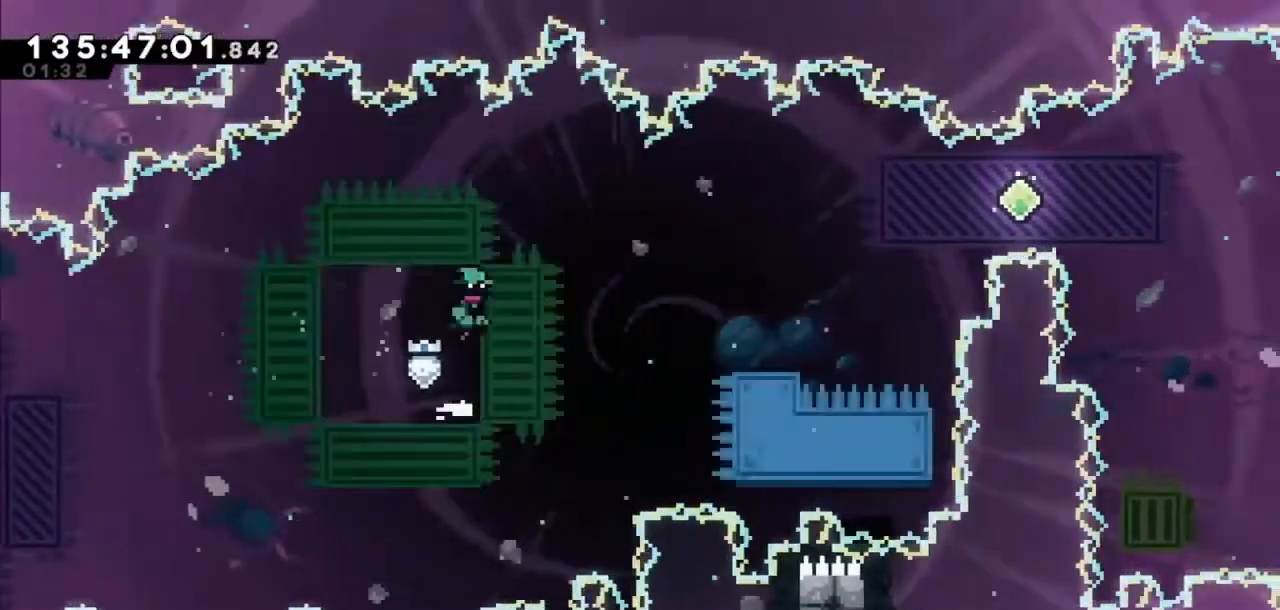
{"keys": ["jump2", "right"], "events": [[100, "dash", "down"], [233, "dash", "up"]]}
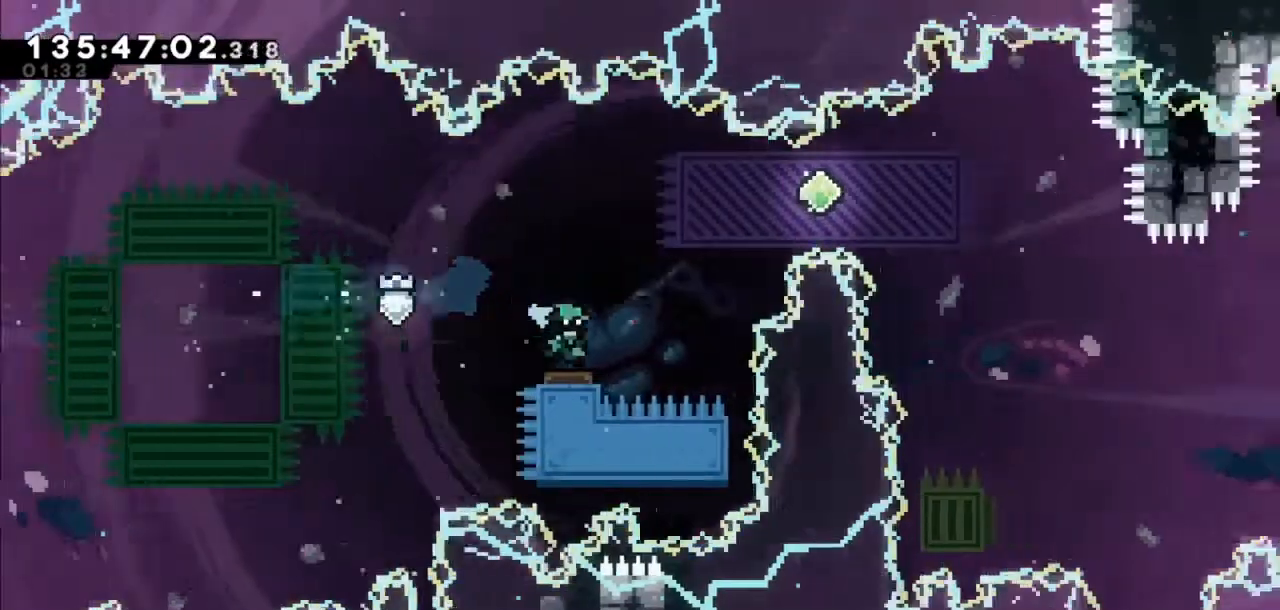
{"keys": ["right"], "events": [[33, "jump2", "up"], [267, "dash", "down"], [434, "dash", "up"]]}
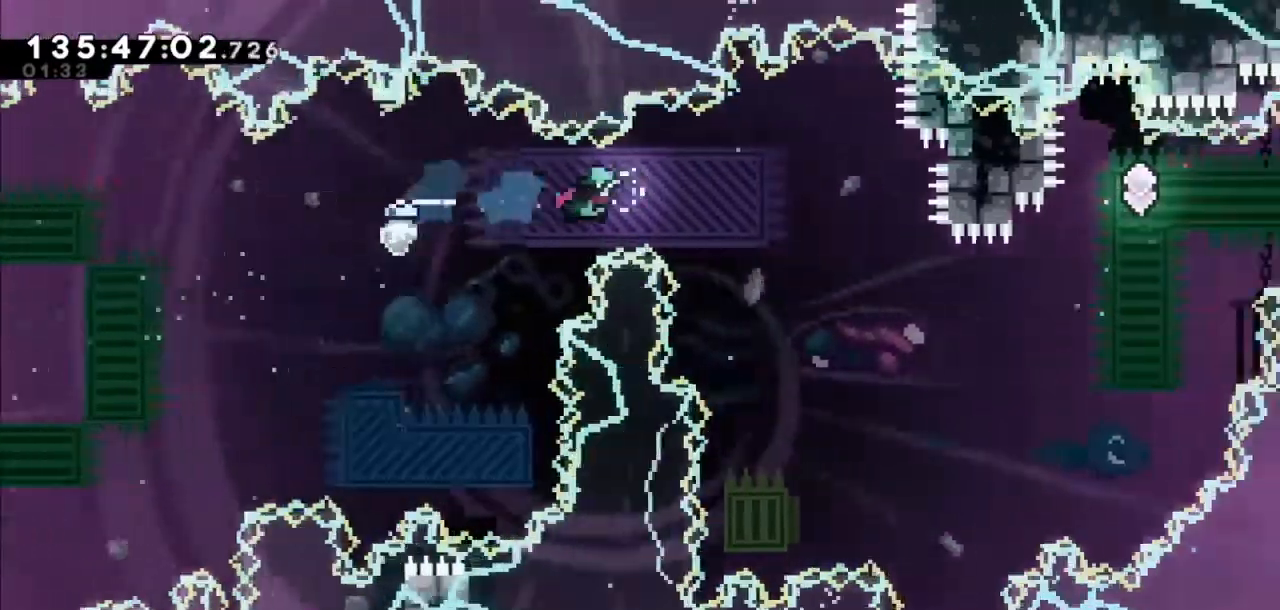
{"keys": [], "events": [[33, "dash", "down"], [233, "dash", "up"], [367, "right", "up"]]}
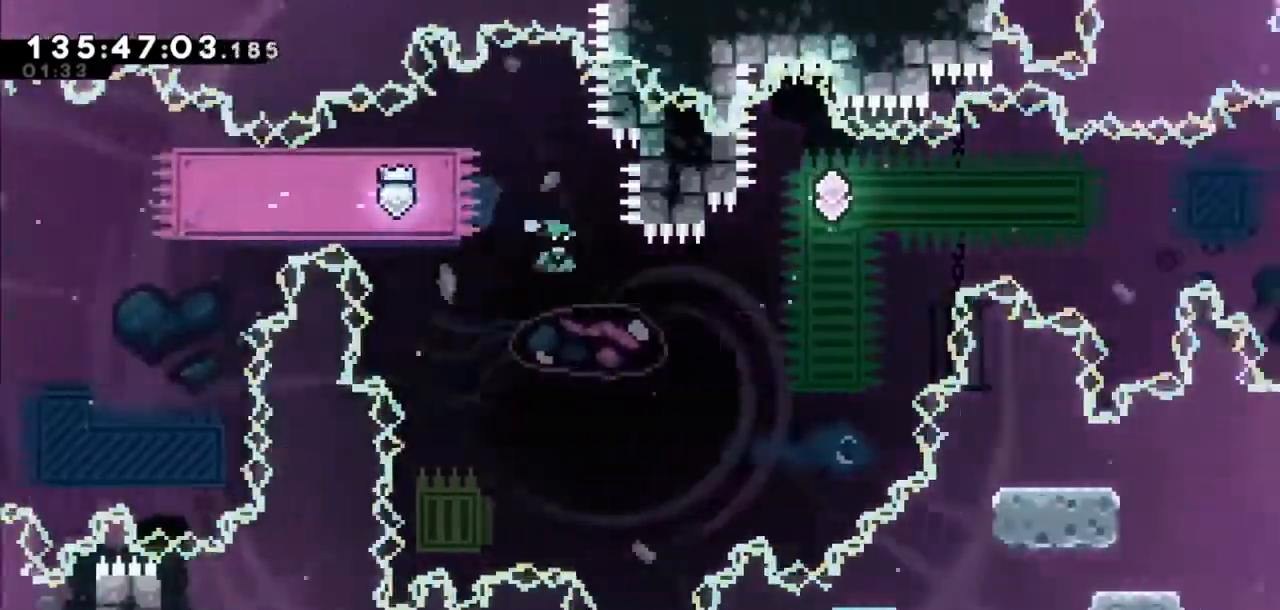
{"keys": ["left", "right"], "events": [[134, "left", "down"], [467, "right", "down"]]}
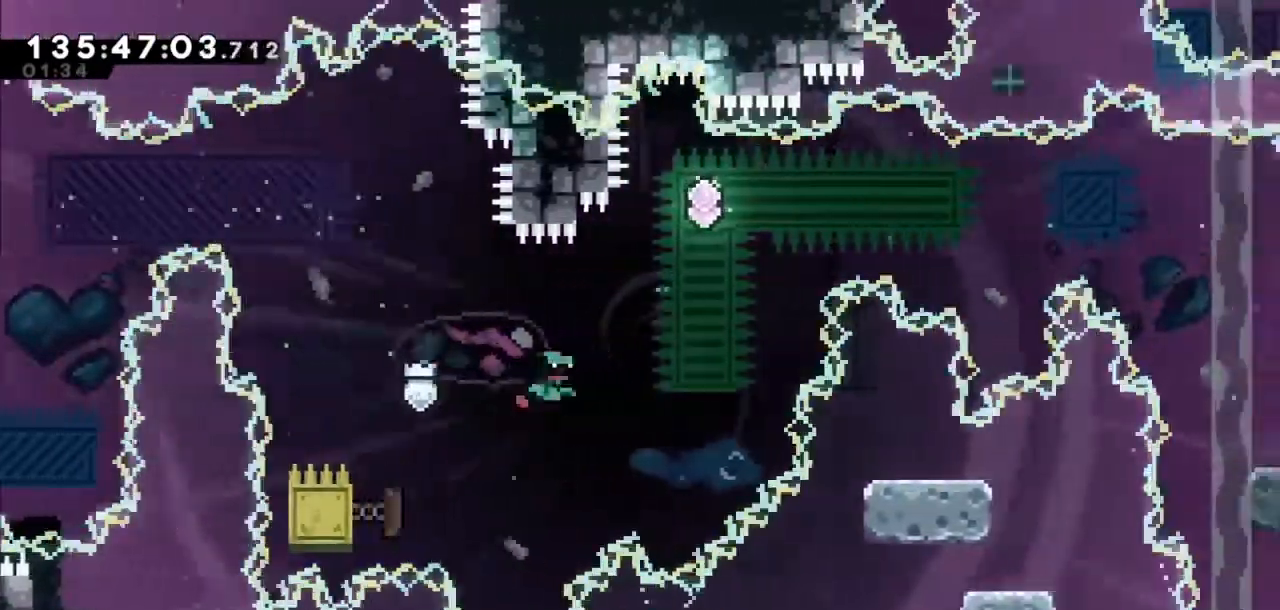
{"keys": ["dash", "up"], "events": [[33, "left", "up"], [267, "right", "up"], [367, "dash", "down"], [367, "up", "down"]]}
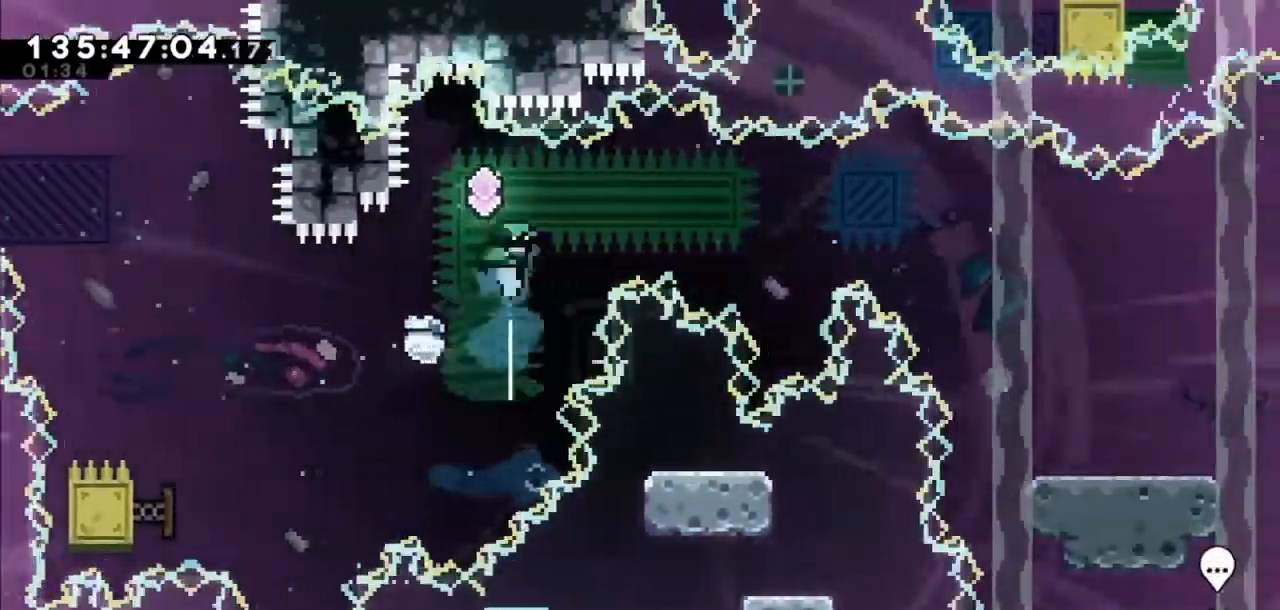
{"keys": ["dash", "right"], "events": [[33, "dash", "up"], [134, "up", "up"], [167, "dash", "down"], [167, "right", "down"], [367, "dash", "up"], [501, "dash", "down"]]}
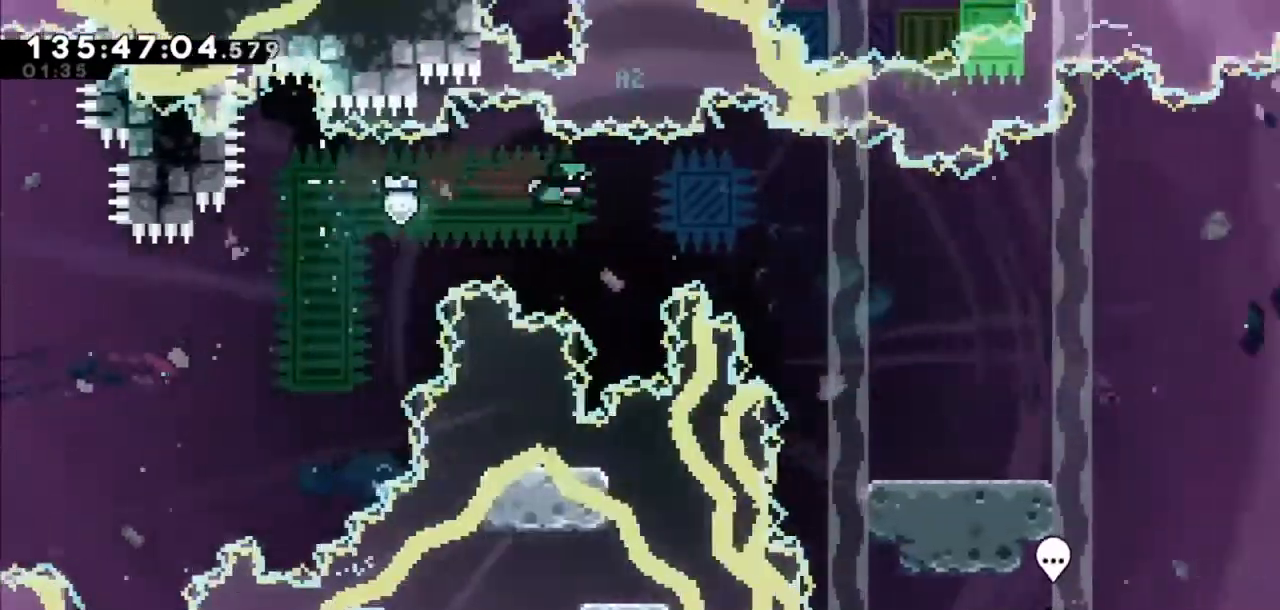
{"keys": ["right"], "events": [[233, "dash", "up"]]}
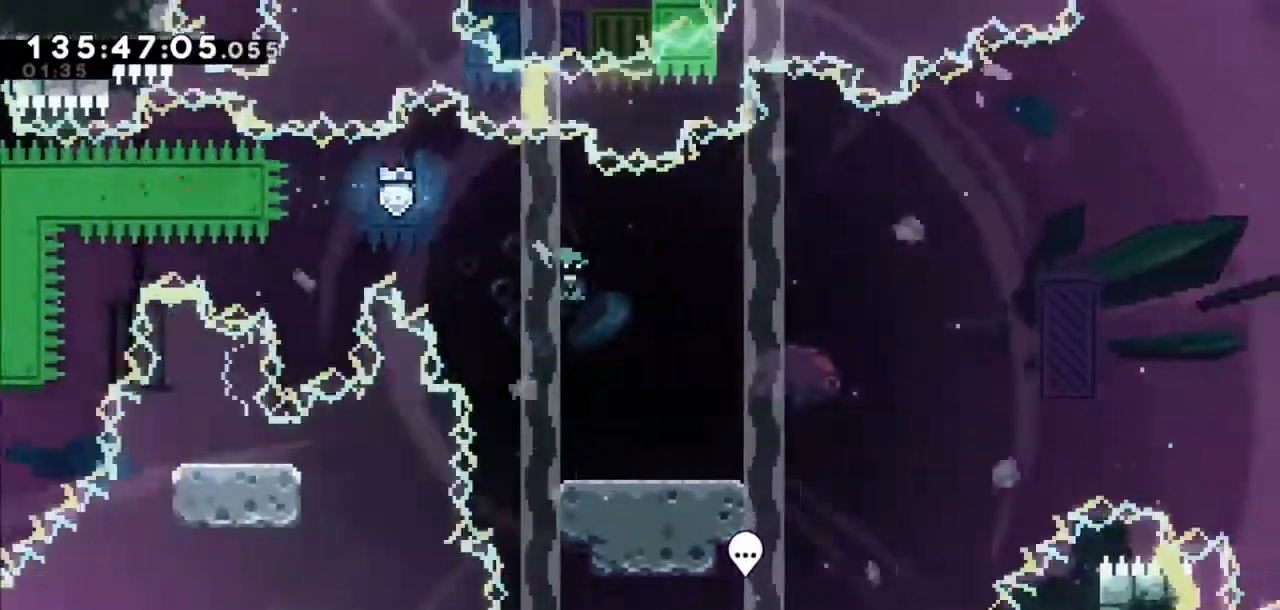
{"keys": [], "events": [[300, "right", "up"]]}
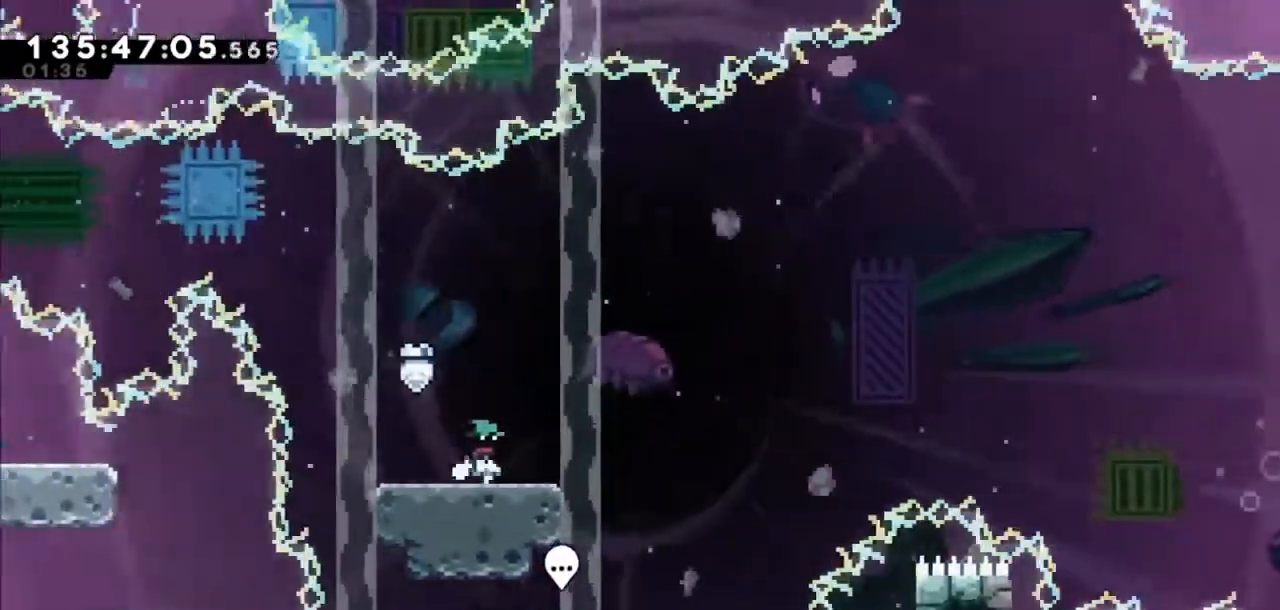
{"keys": ["left"], "events": [[467, "left", "down"]]}
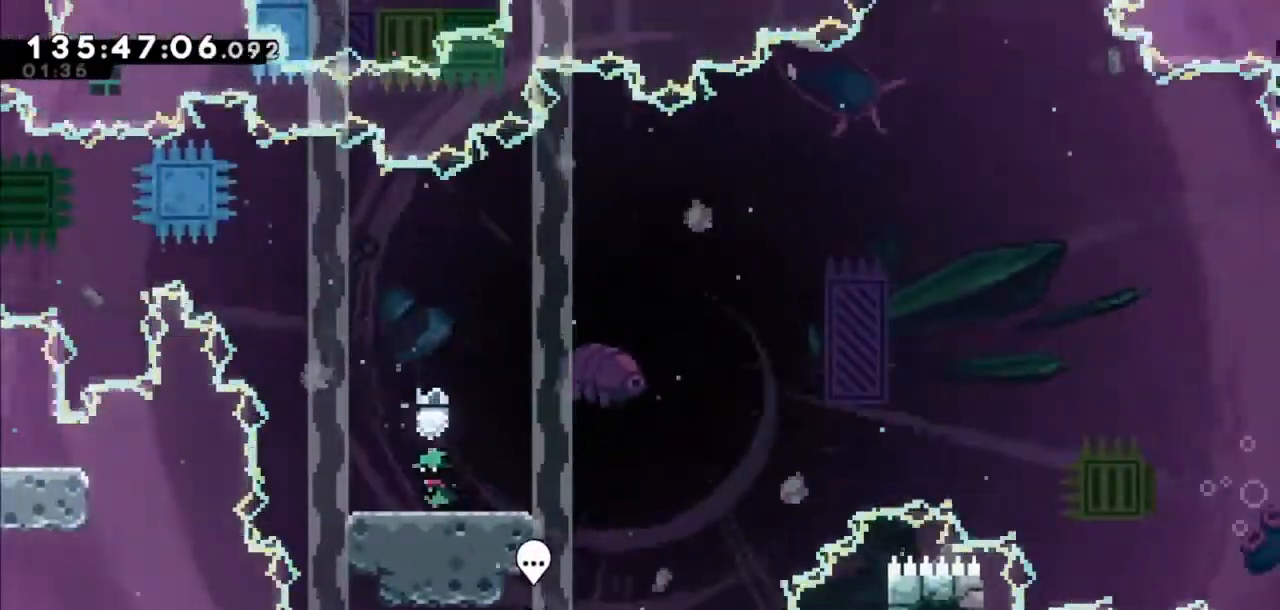
{"keys": [], "events": [[33, "left", "up"]]}
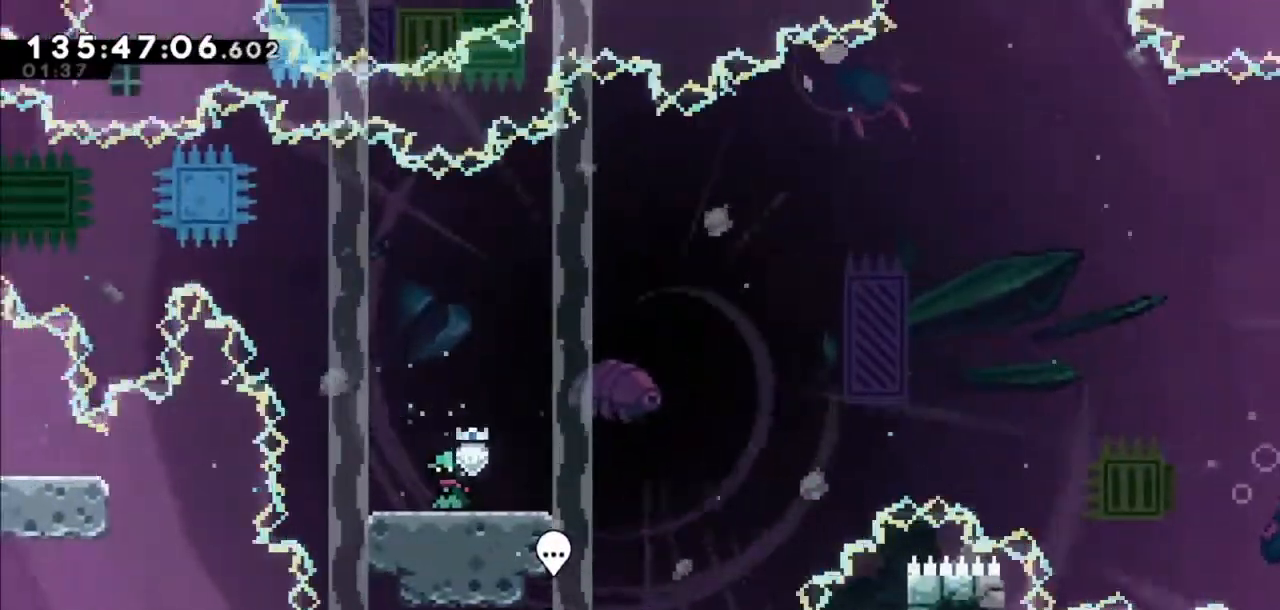
{"keys": [], "events": []}
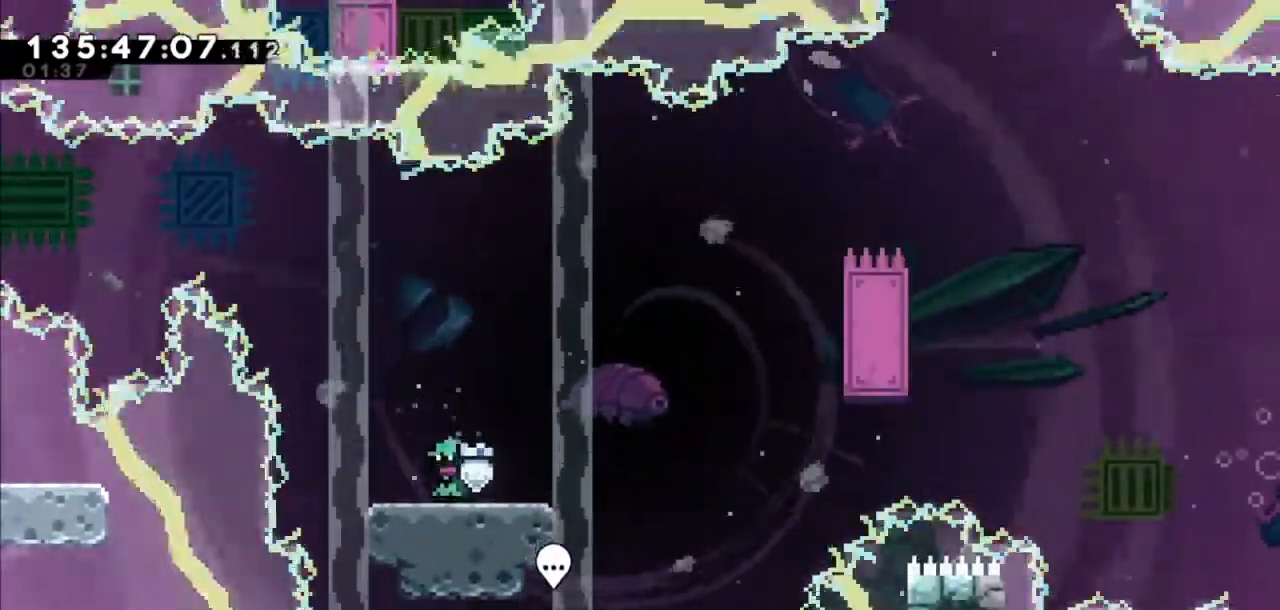
{"keys": [], "events": [[234, "down", "down"], [267, "down", "up"], [401, "down", "down"], [467, "down", "up"]]}
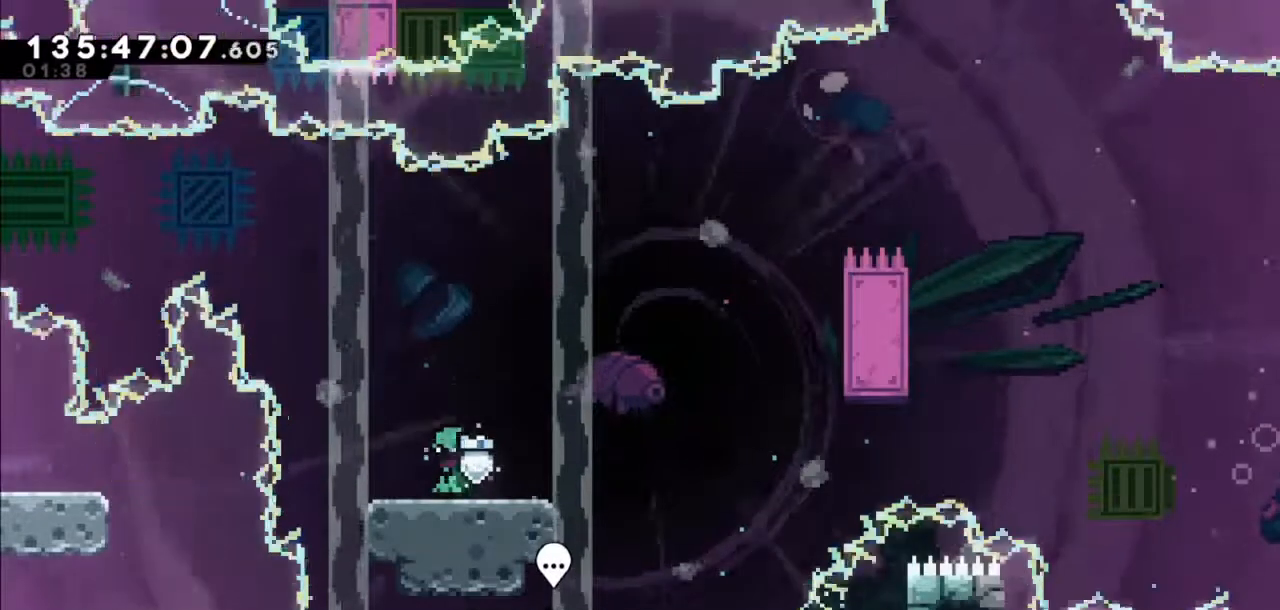
{"keys": [], "events": [[134, "down", "down"], [167, "down", "up"], [267, "down", "down"], [334, "down", "up"], [434, "down", "down"], [467, "down", "up"]]}
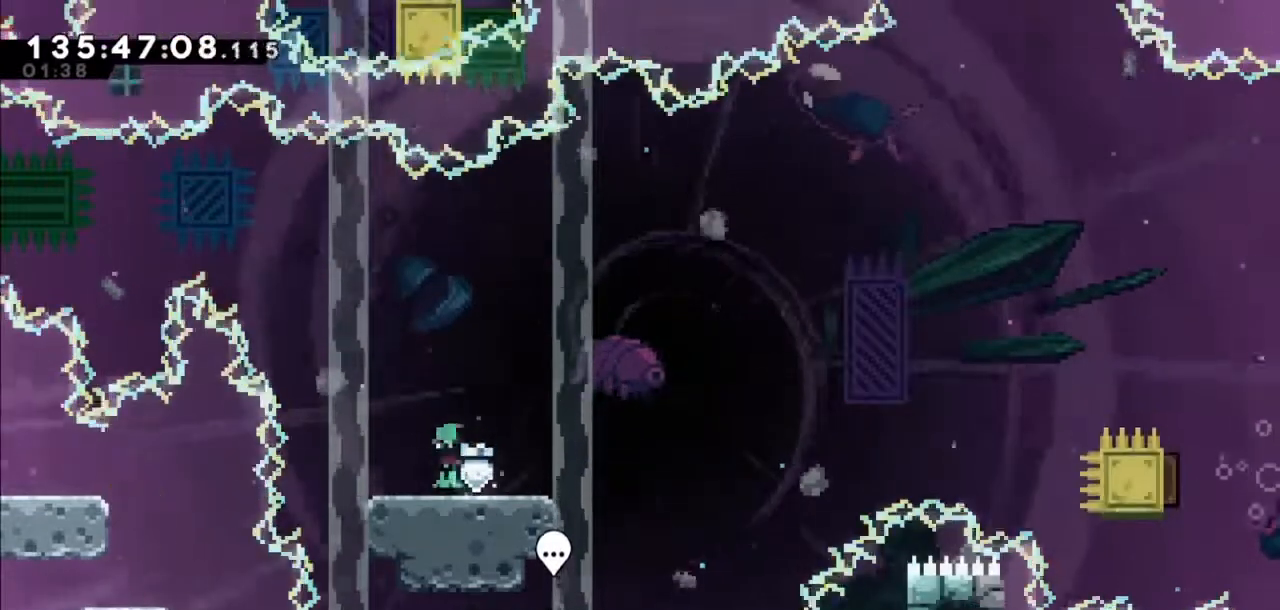
{"keys": ["down"], "events": [[66, "down", "down"], [100, "down", "up"], [200, "down", "down"], [233, "down", "up"], [333, "down", "down"], [367, "down", "up"], [467, "down", "down"]]}
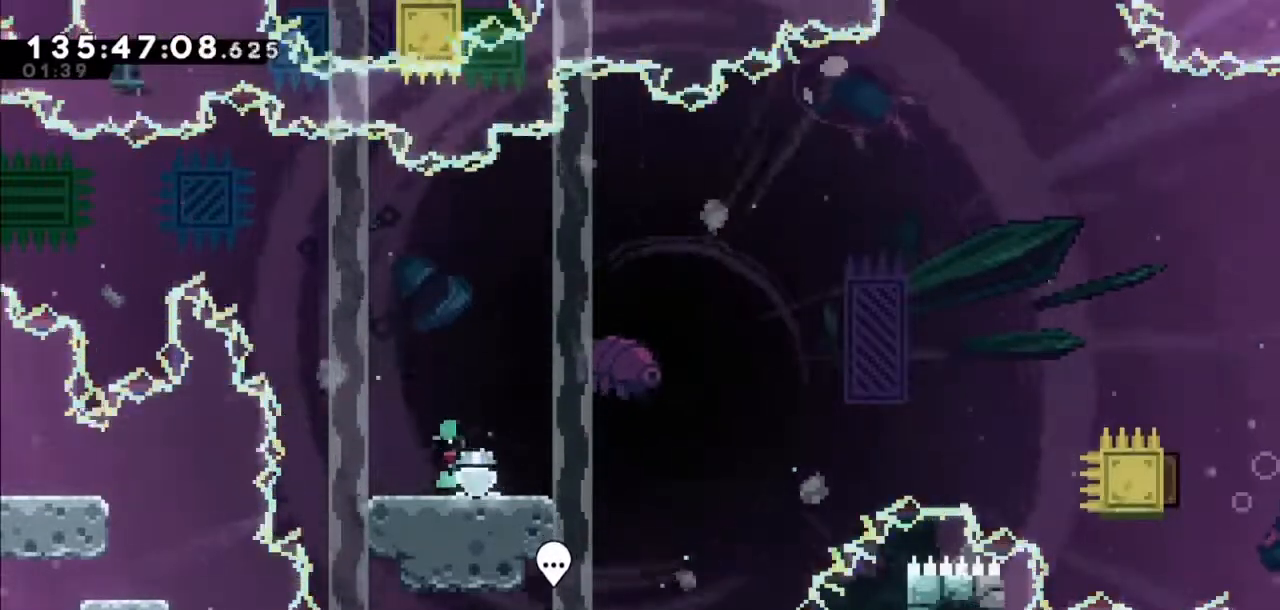
{"keys": ["down"], "events": [[34, "down", "up"], [134, "down", "down"], [167, "down", "up"], [200, "down", "down"], [301, "down", "up"], [334, "down", "down"], [401, "down", "up"], [501, "down", "down"]]}
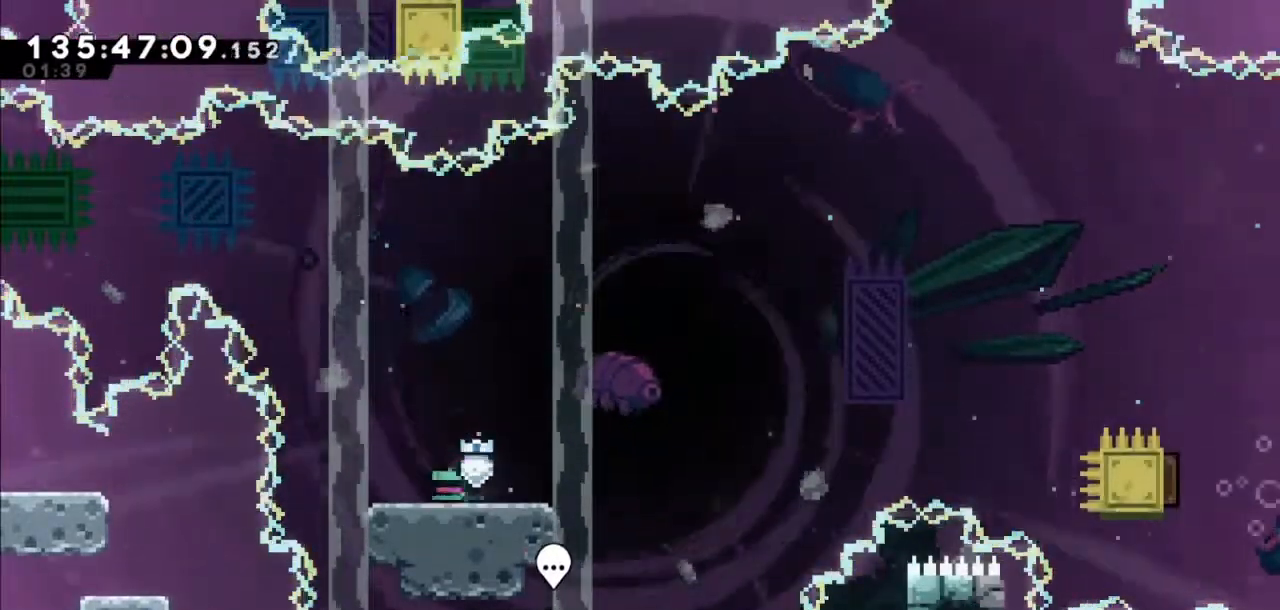
{"keys": [], "events": [[33, "down", "up"], [133, "down", "down"], [167, "down", "up"]]}
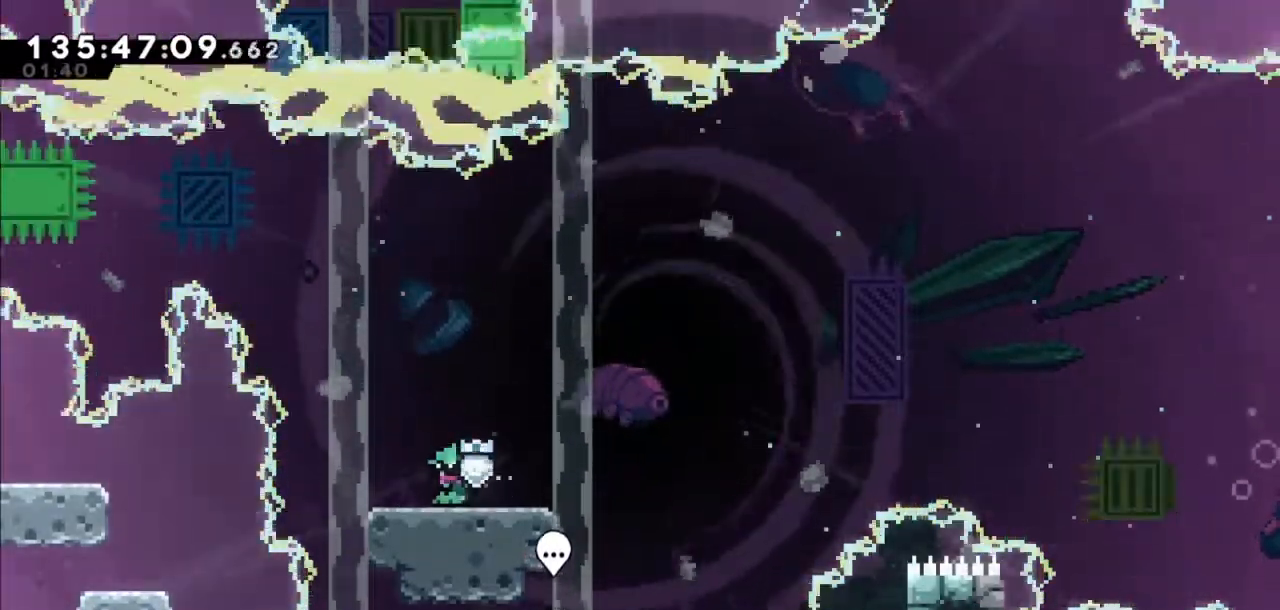
{"keys": [], "events": [[100, "left", "down"], [134, "left", "up"]]}
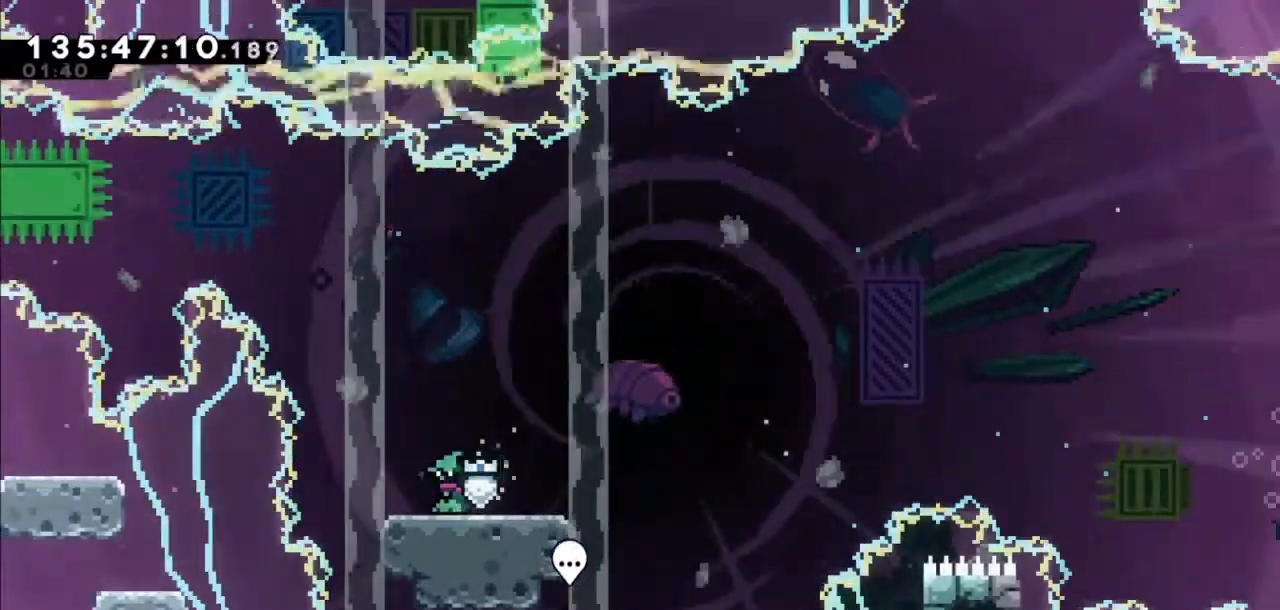
{"keys": [], "events": []}
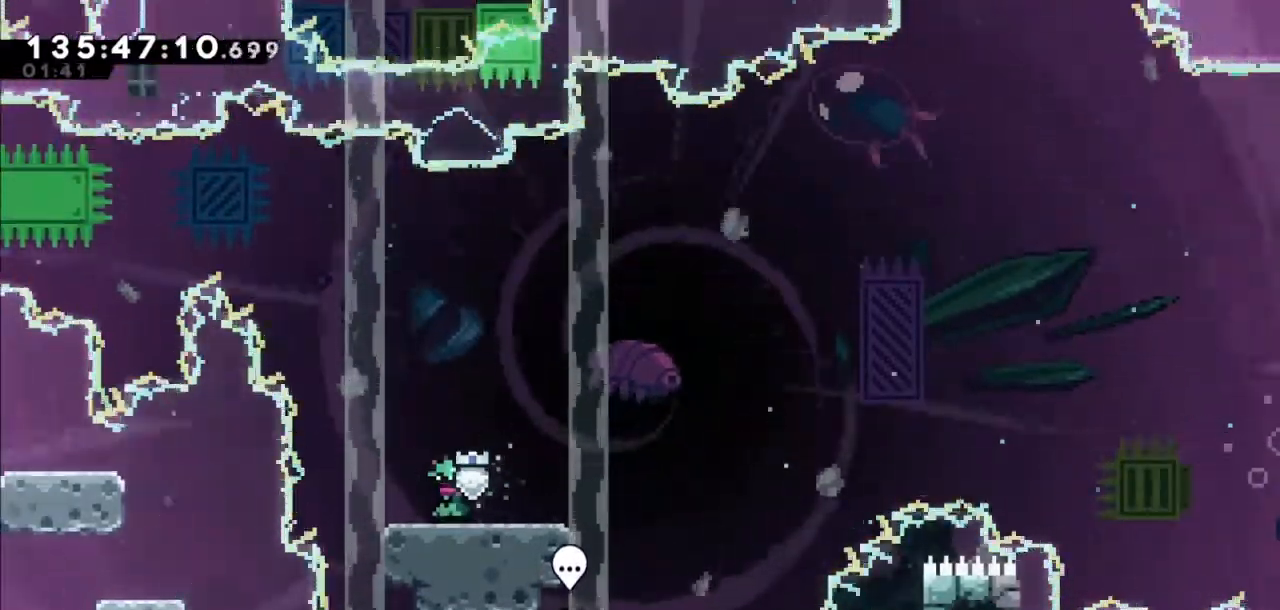
{"keys": [], "events": []}
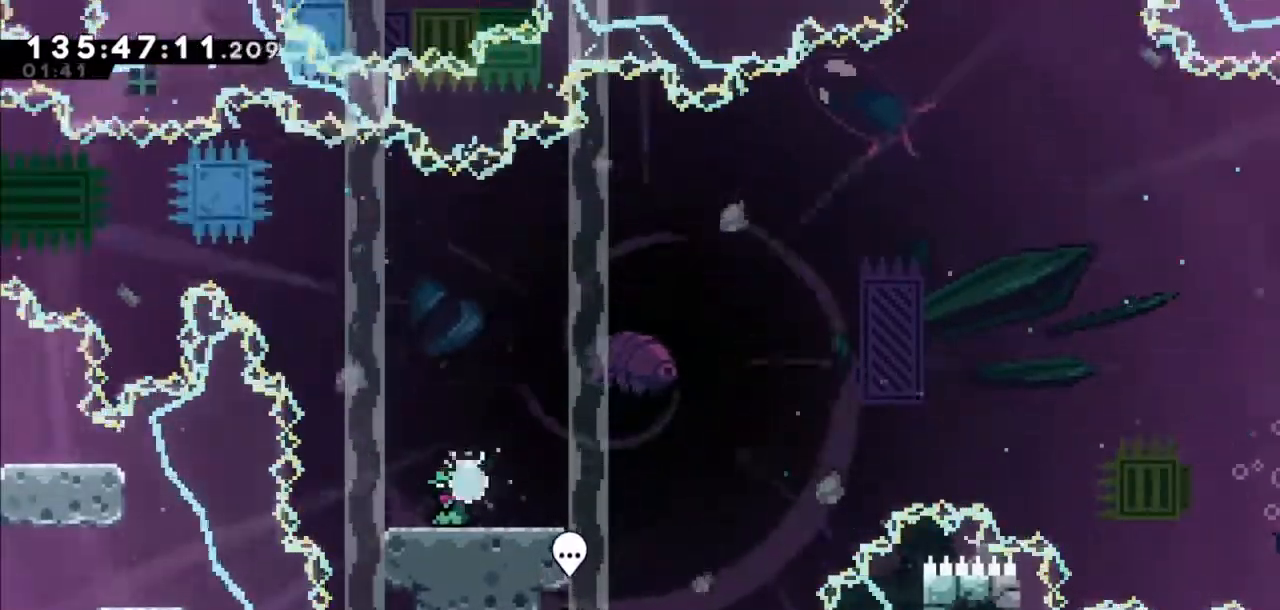
{"keys": ["jump2", "right"], "events": [[233, "down", "down"], [233, "right", "down"], [300, "dash", "down"], [467, "dash", "up"], [467, "down", "up"], [467, "jump2", "down"]]}
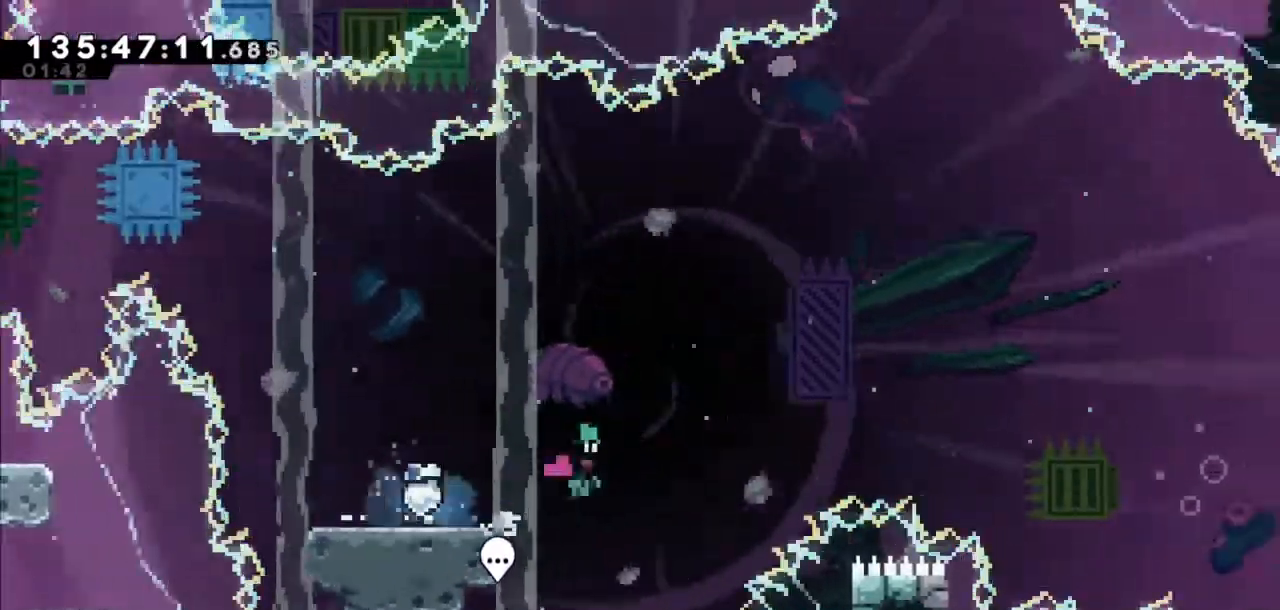
{"keys": ["dash", "up"], "events": [[301, "jump2", "up"], [367, "dash", "down"], [367, "right", "up"], [367, "up", "down"]]}
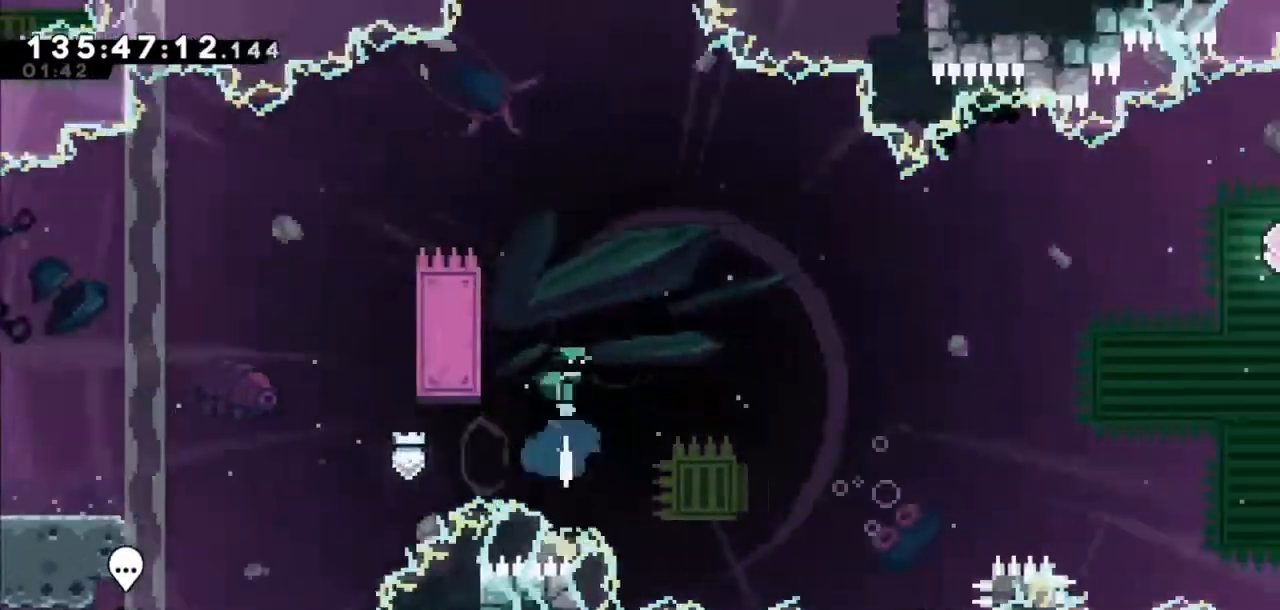
{"keys": ["grab", "left"], "events": [[33, "dash", "up"], [33, "up", "up"], [233, "left", "down"], [333, "grab", "down"]]}